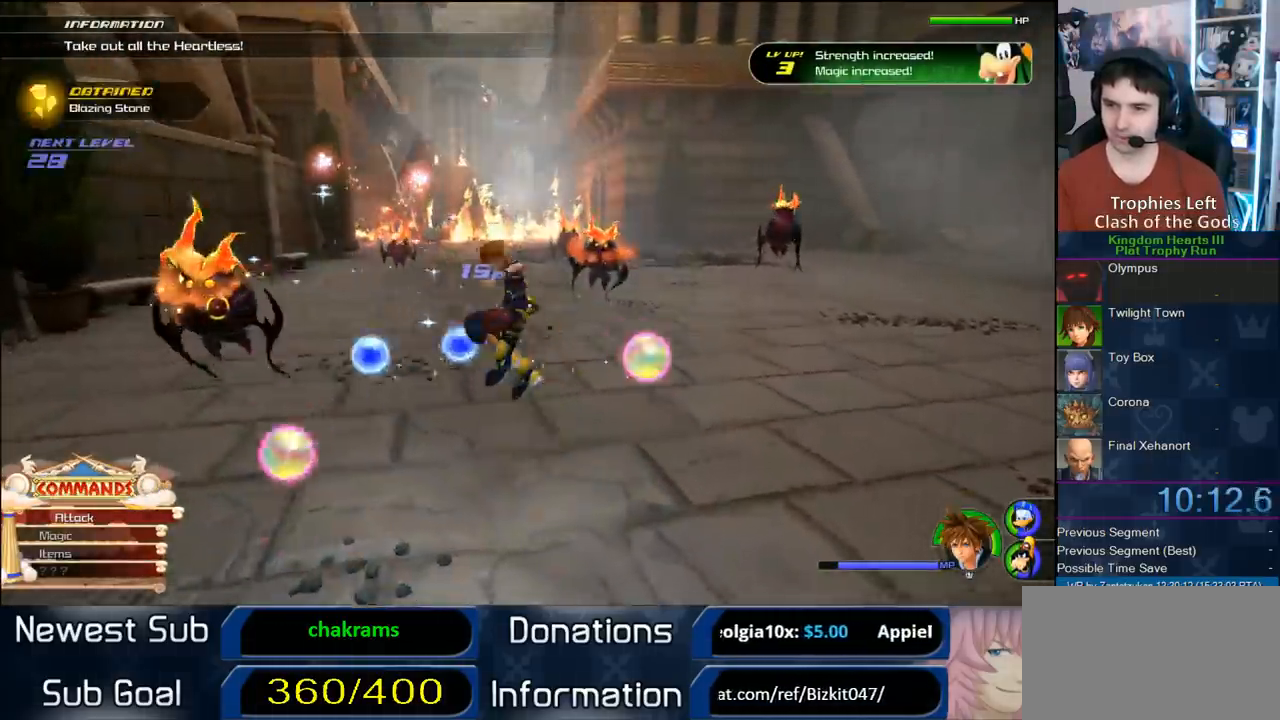
Gameplay with a controller (PlayStation layout); each line is a JSON object with the inputs held at the frame after it (dt_ms = milliseconds from this image to that frame). "button_events" lists button changes between this image and that frame as [ms after this image, input, new state], when the widget could be followed in between (sticks are given only as held states). Not read: L2 L3 R2 R3.
{"dt_ms": 500, "buttons": ["TRIANGLE"], "left_stick": "left", "right_stick": "center", "button_events": [[33, "CIRCLE", "down"], [100, "CIRCLE", "up"], [150, "CIRCLE", "down"], [300, "CIRCLE", "up"], [500, "TRIANGLE", "down"]]}
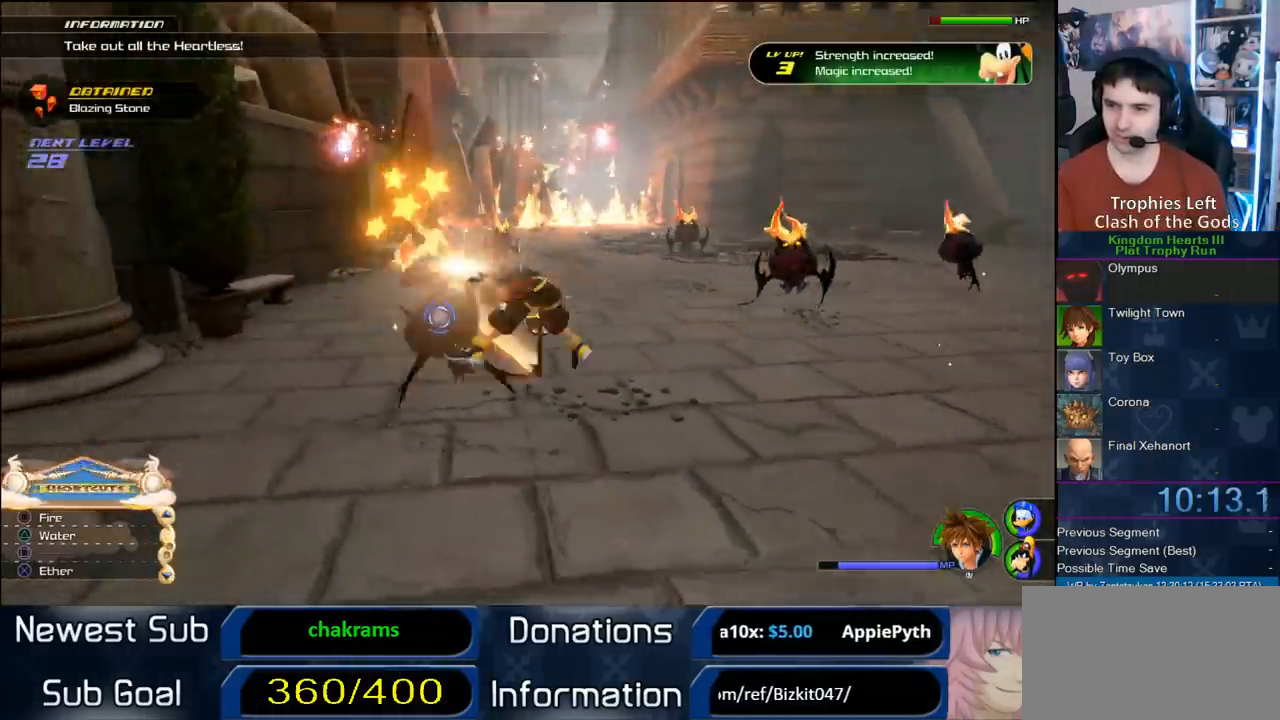
{"dt_ms": 500, "buttons": [], "left_stick": "up-left", "right_stick": "center", "button_events": [[83, "TRIANGLE", "up"], [167, "TRIANGLE", "down"], [367, "TRIANGLE", "up"]]}
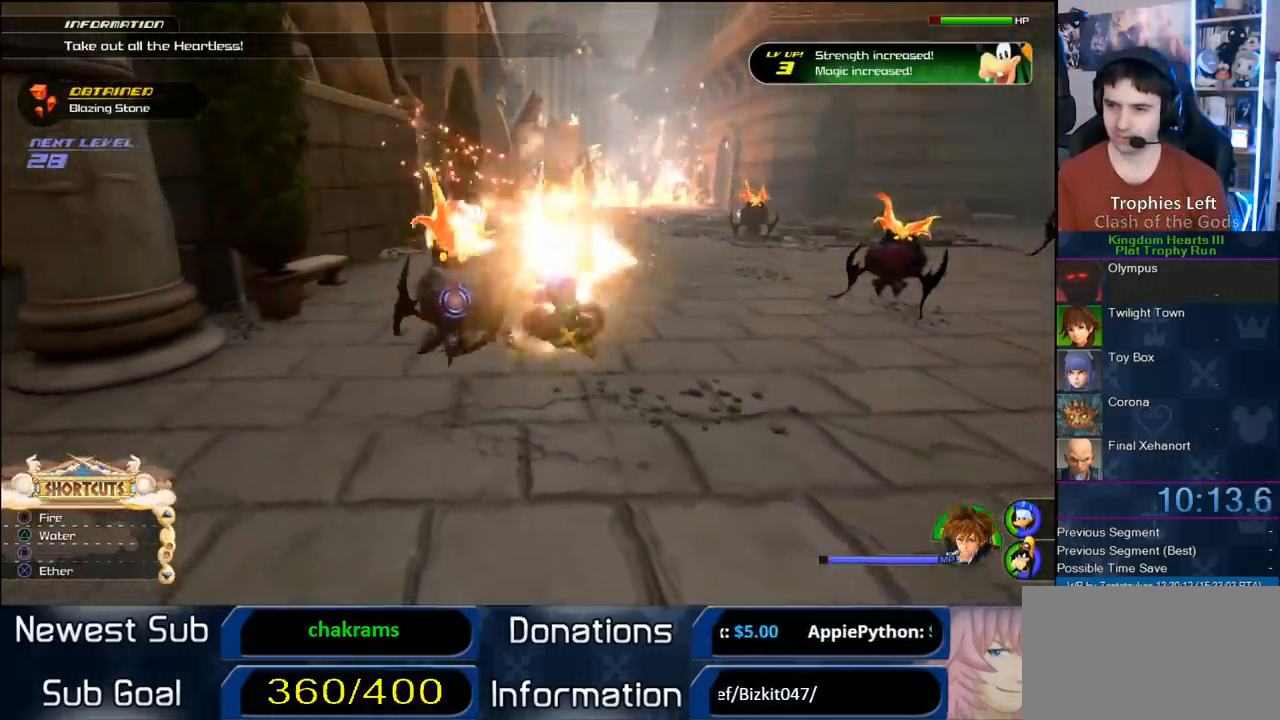
{"dt_ms": 500, "buttons": [], "left_stick": "up-left", "right_stick": "center", "button_events": []}
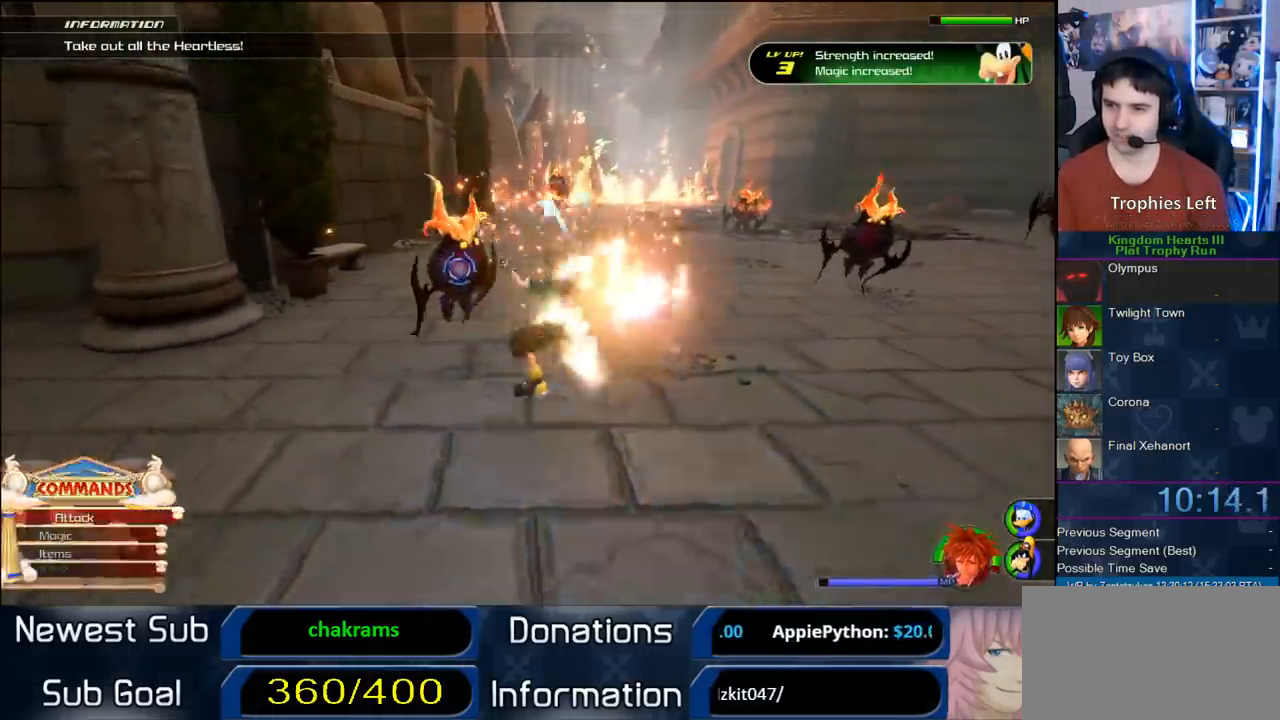
{"dt_ms": 500, "buttons": [], "left_stick": "up-right", "right_stick": "center", "button_events": [[100, "CROSS", "down"], [183, "CROSS", "up"]]}
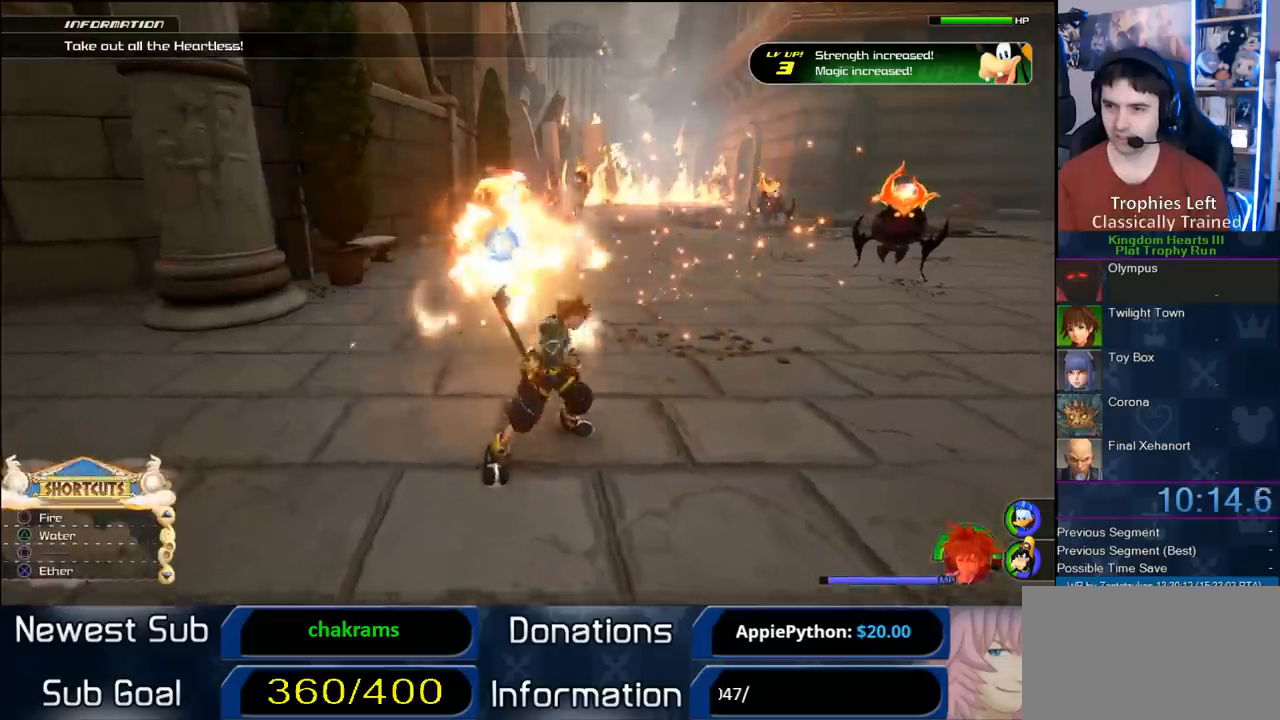
{"dt_ms": 500, "buttons": [], "left_stick": "up-left", "right_stick": "center", "button_events": [[217, "TRIANGLE", "down"], [283, "TRIANGLE", "up"]]}
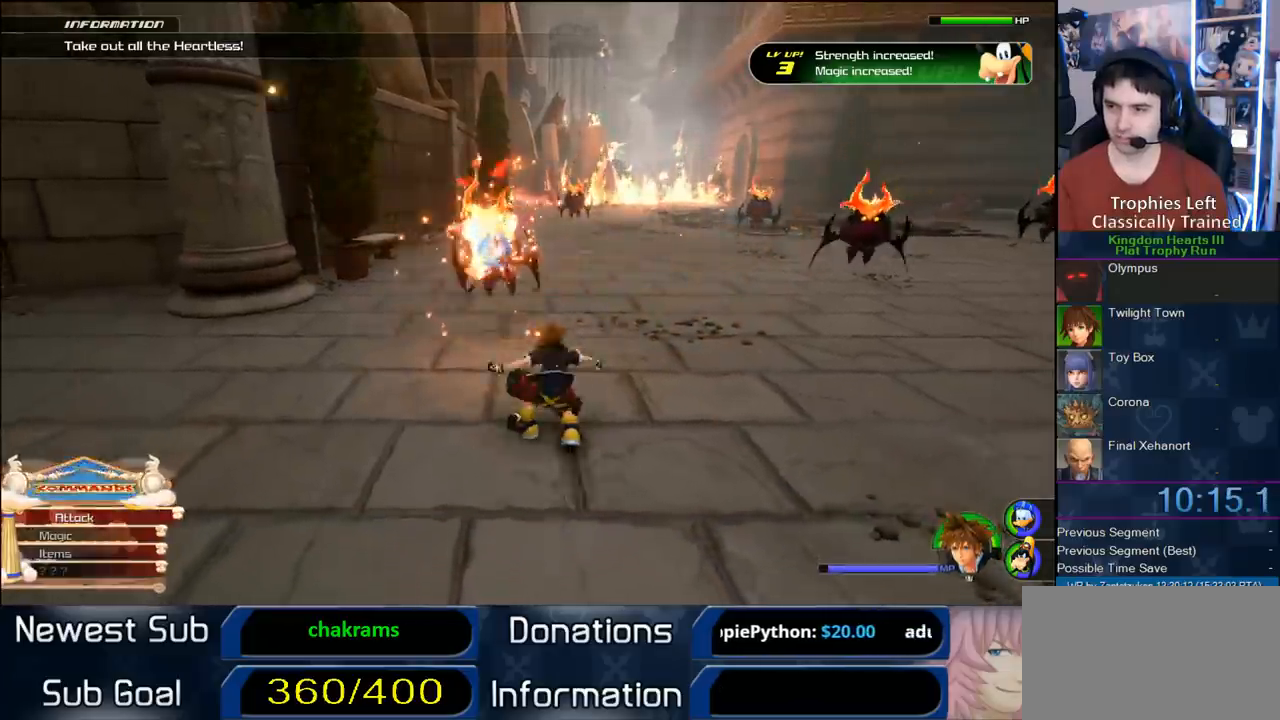
{"dt_ms": 500, "buttons": [], "left_stick": "up-left", "right_stick": "center", "button_events": [[117, "CROSS", "down"], [233, "CROSS", "up"]]}
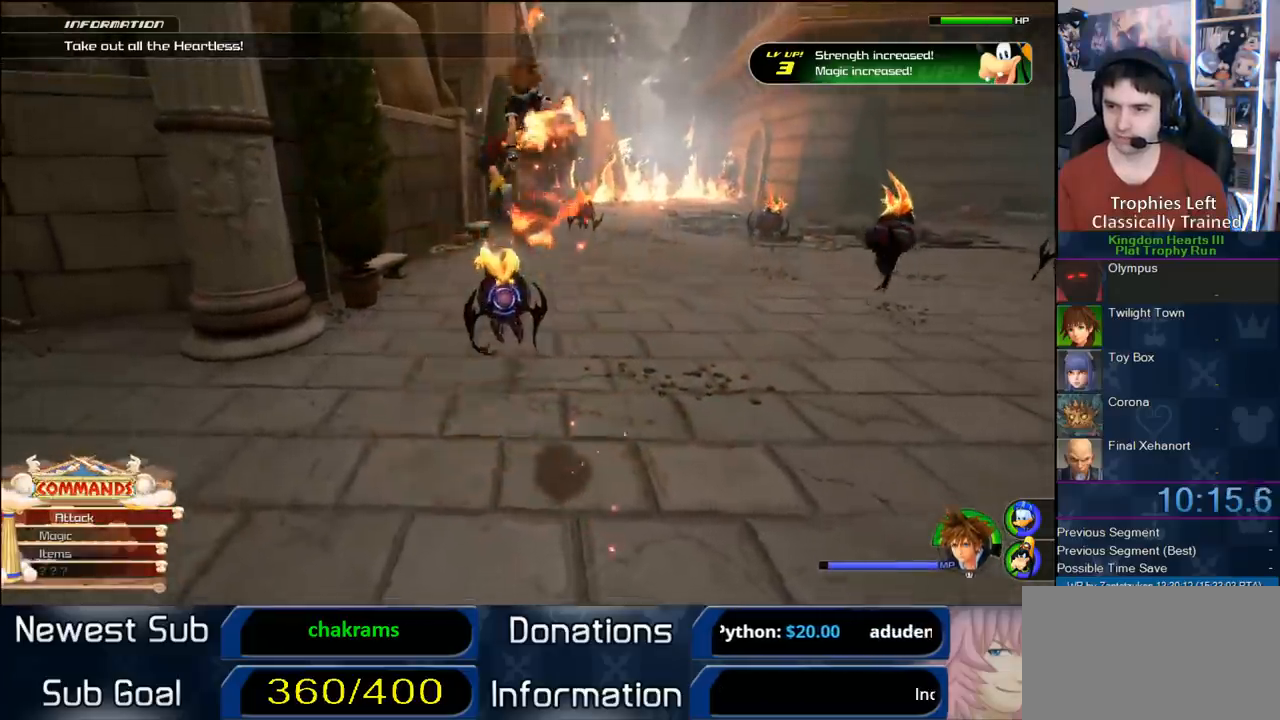
{"dt_ms": 1000, "buttons": [], "left_stick": "down-left", "right_stick": "center", "button_events": []}
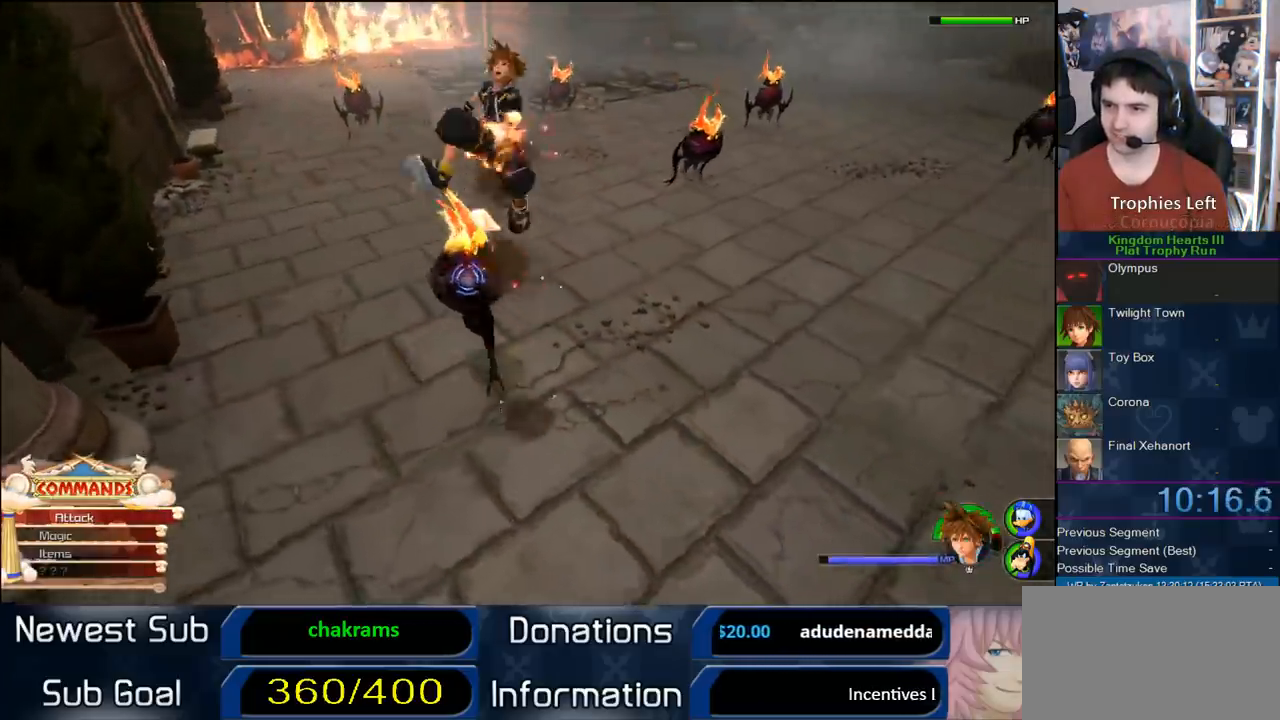
{"dt_ms": 500, "buttons": [], "left_stick": "up-left", "right_stick": "center", "button_events": []}
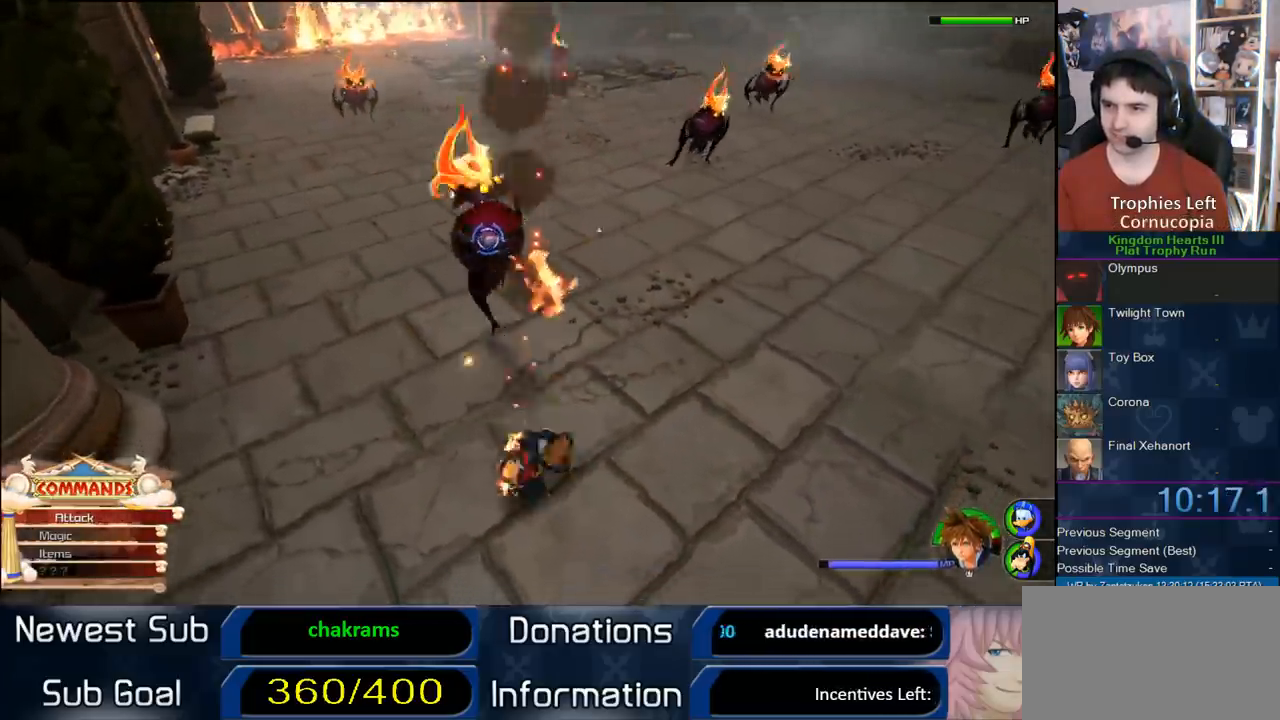
{"dt_ms": 500, "buttons": [], "left_stick": "down", "right_stick": "center", "button_events": []}
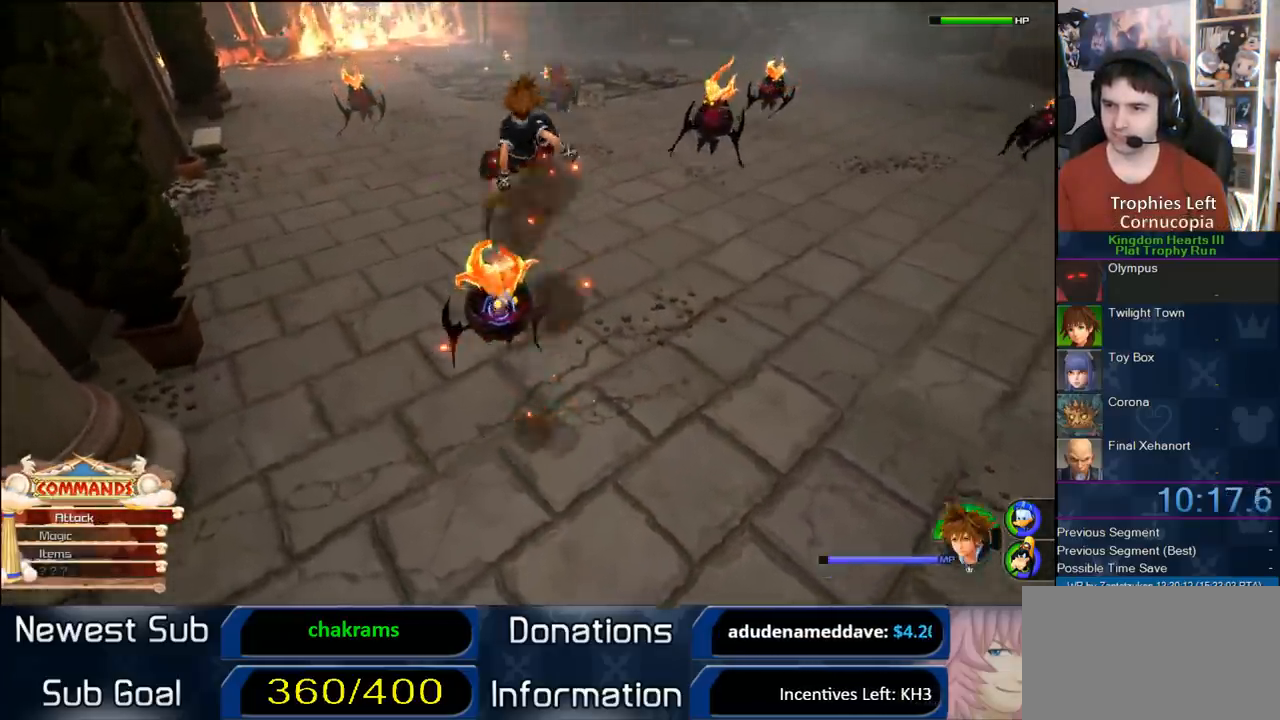
{"dt_ms": 500, "buttons": [], "left_stick": "up-left", "right_stick": "center", "button_events": []}
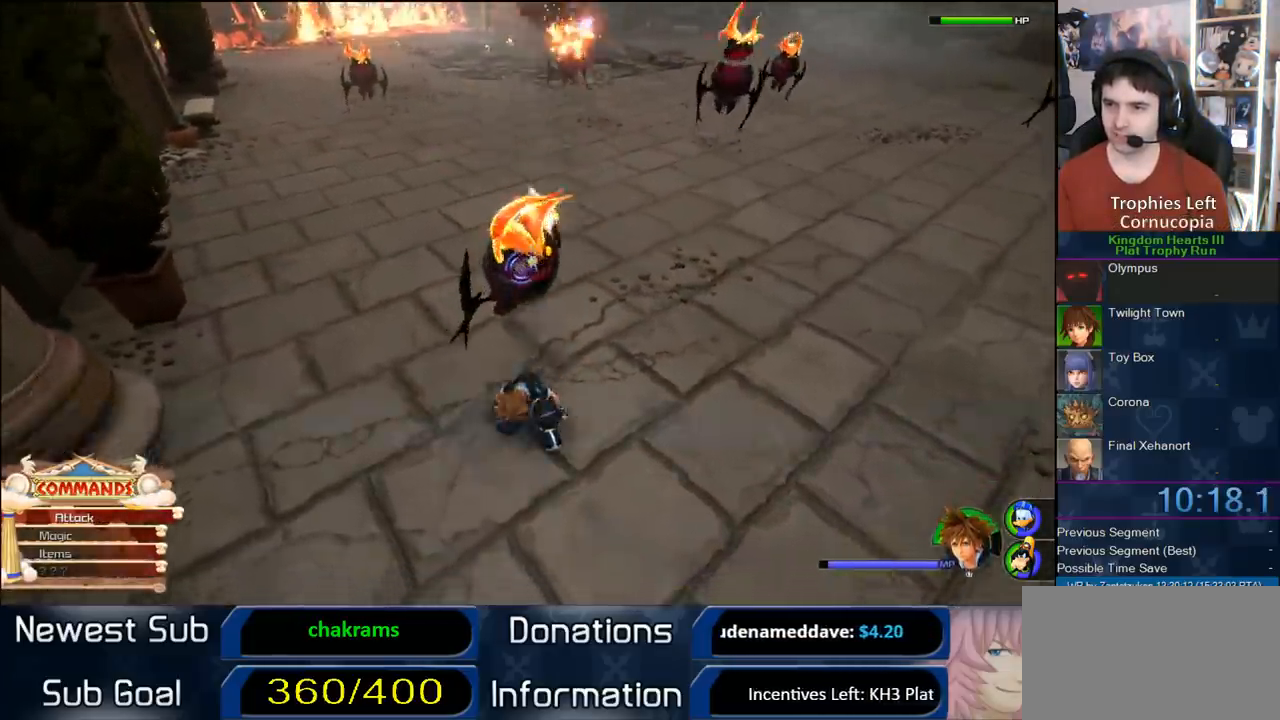
{"dt_ms": 500, "buttons": [], "left_stick": "up-right", "right_stick": "center", "button_events": [[100, "CIRCLE", "down"], [250, "CIRCLE", "up"]]}
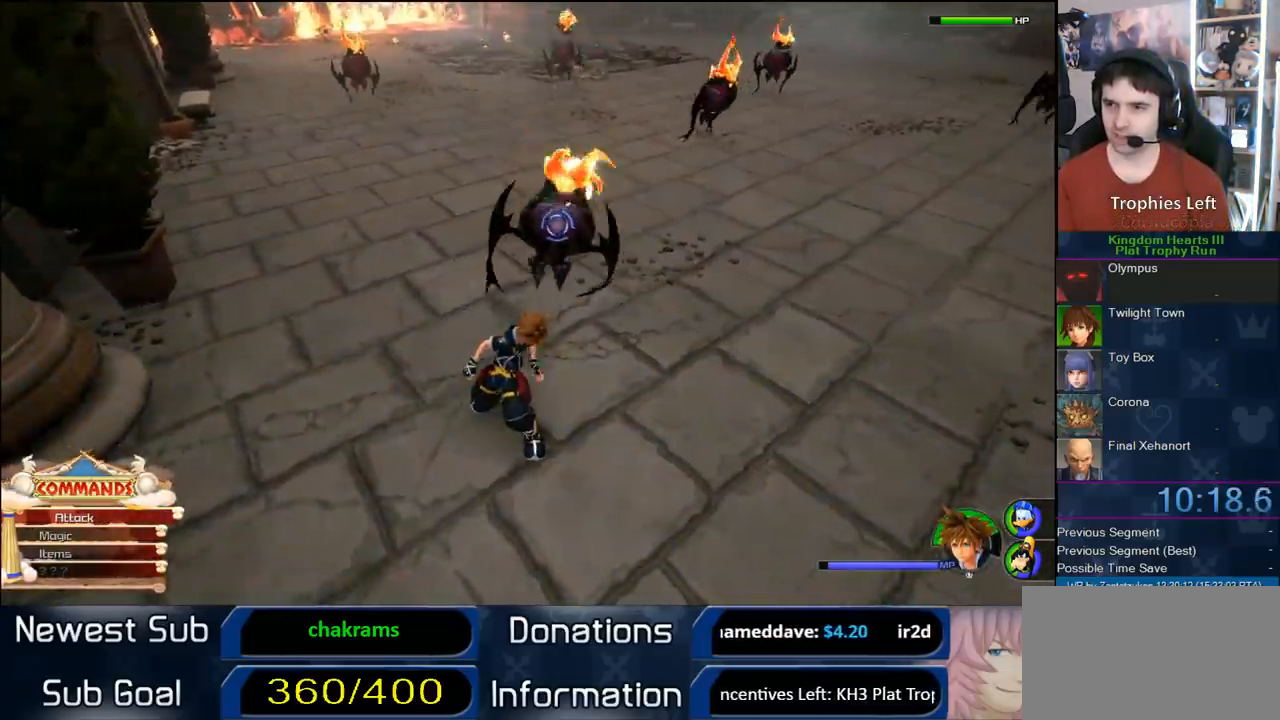
{"dt_ms": 500, "buttons": ["CIRCLE"], "left_stick": "up-right", "right_stick": "center", "button_events": [[100, "CIRCLE", "down"], [167, "CIRCLE", "up"], [233, "CIRCLE", "down"]]}
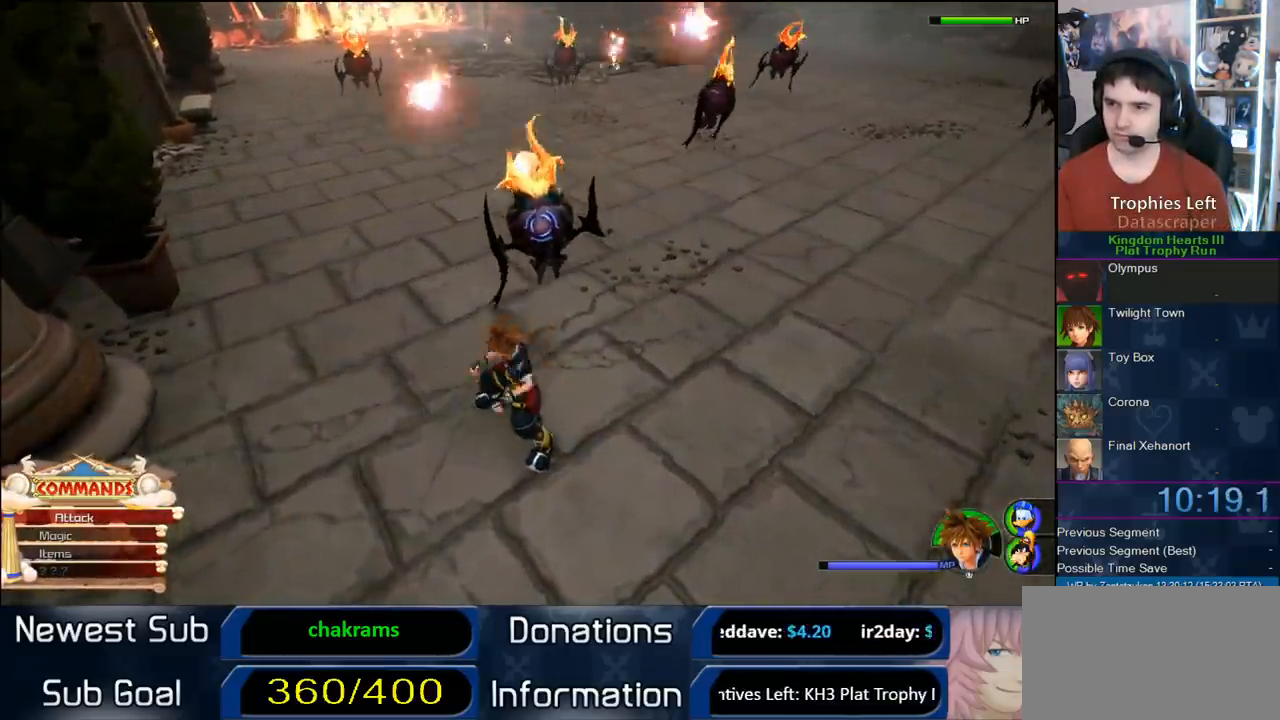
{"dt_ms": 500, "buttons": [], "left_stick": "up", "right_stick": "center", "button_events": [[83, "CIRCLE", "up"]]}
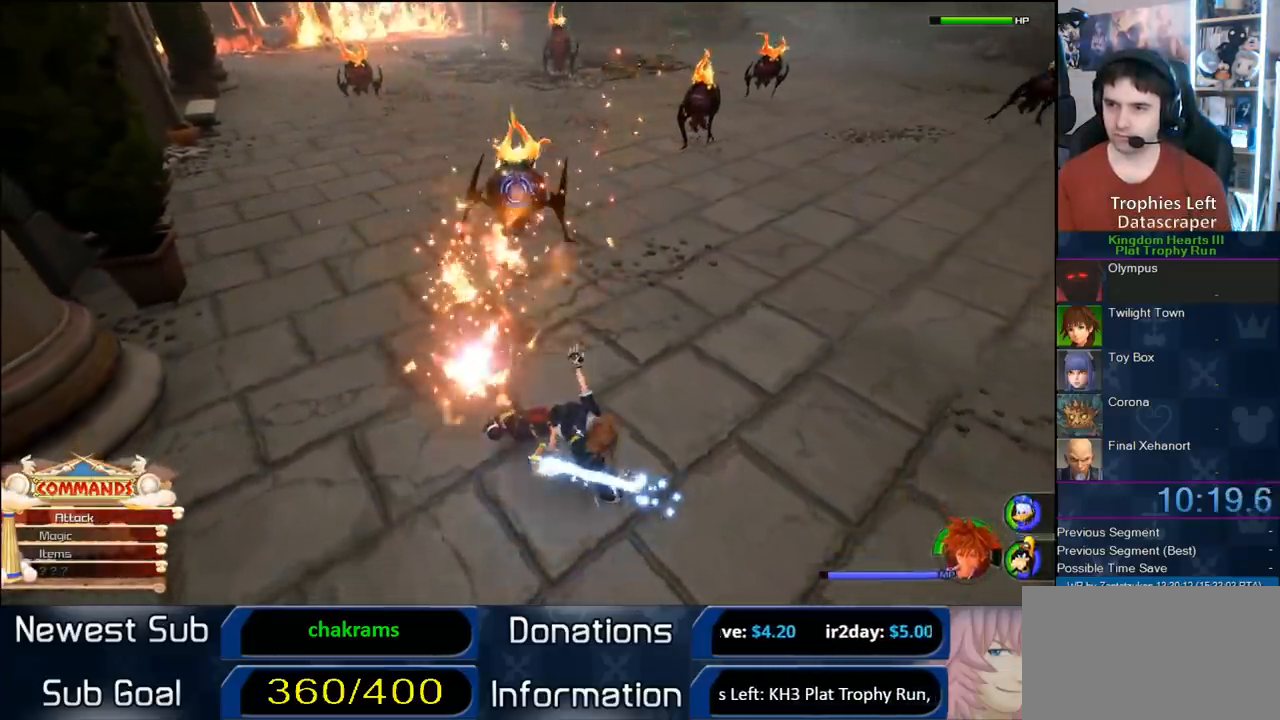
{"dt_ms": 500, "buttons": ["CIRCLE"], "left_stick": "up", "right_stick": "center", "button_events": [[417, "CIRCLE", "down"]]}
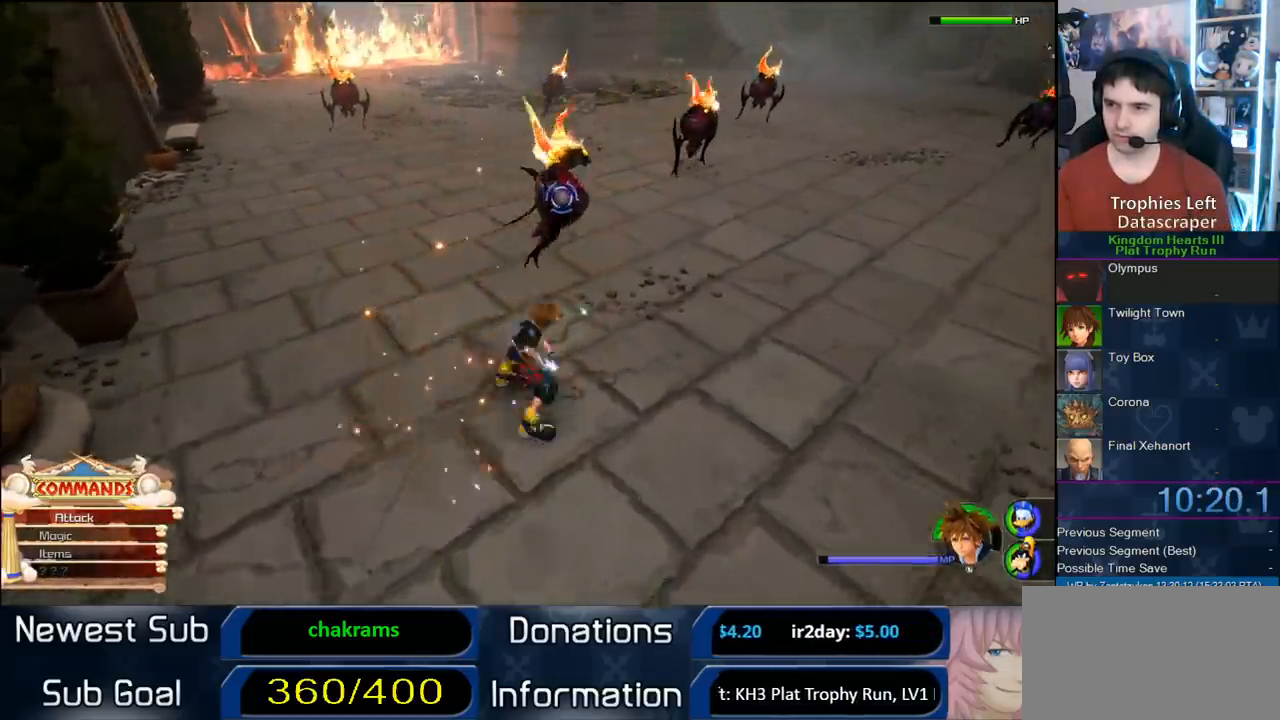
{"dt_ms": 500, "buttons": ["TRIANGLE"], "left_stick": "up-right", "right_stick": "center", "button_events": [[17, "CIRCLE", "up"], [83, "CIRCLE", "down"], [133, "CIRCLE", "up"], [383, "TRIANGLE", "down"]]}
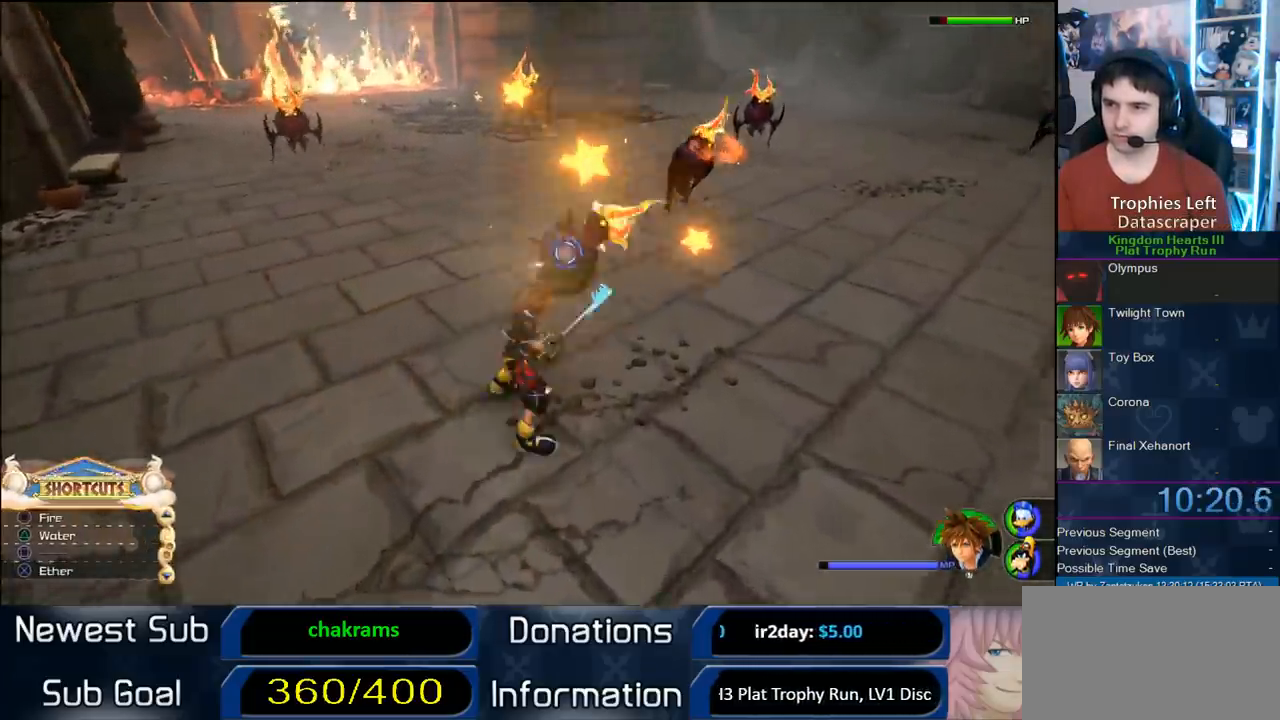
{"dt_ms": 500, "buttons": ["TRIANGLE"], "left_stick": "up-right", "right_stick": "center", "button_events": [[200, "TRIANGLE", "up"], [283, "TRIANGLE", "down"], [367, "TRIANGLE", "up"], [450, "TRIANGLE", "down"]]}
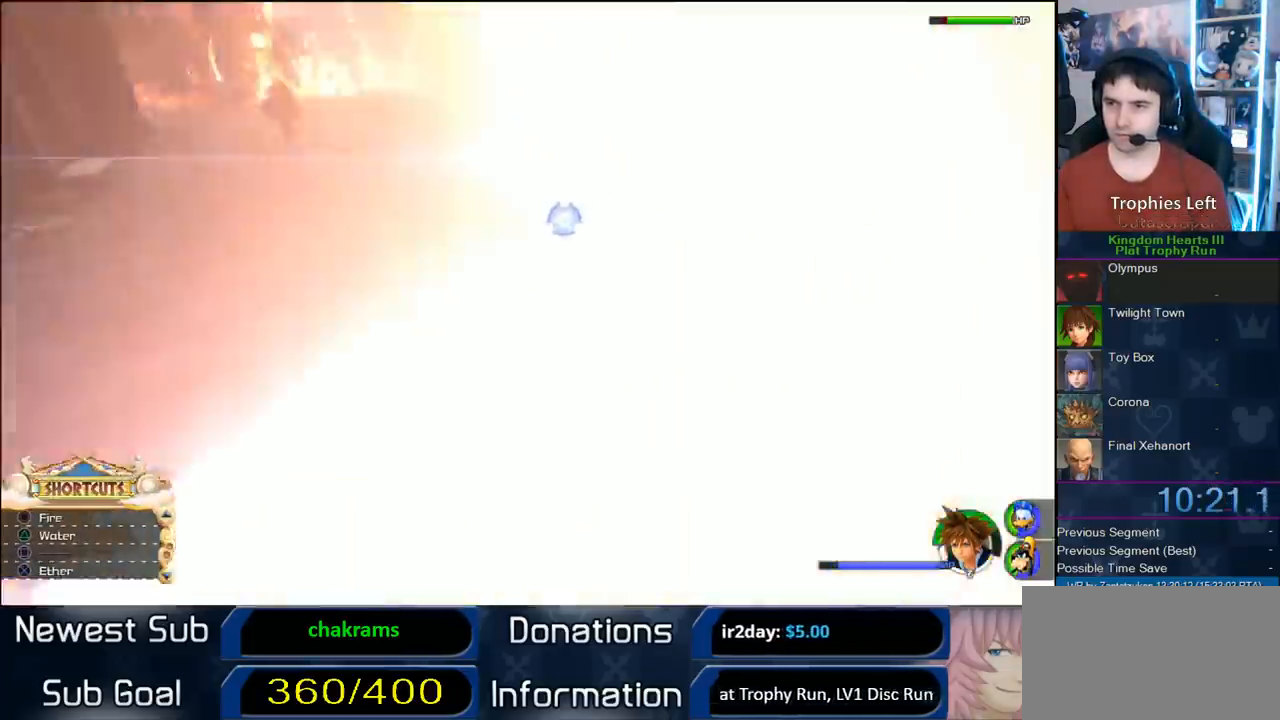
{"dt_ms": 500, "buttons": [], "left_stick": "up-right", "right_stick": "center", "button_events": [[167, "TRIANGLE", "up"], [267, "TRIANGLE", "down"], [417, "TRIANGLE", "up"]]}
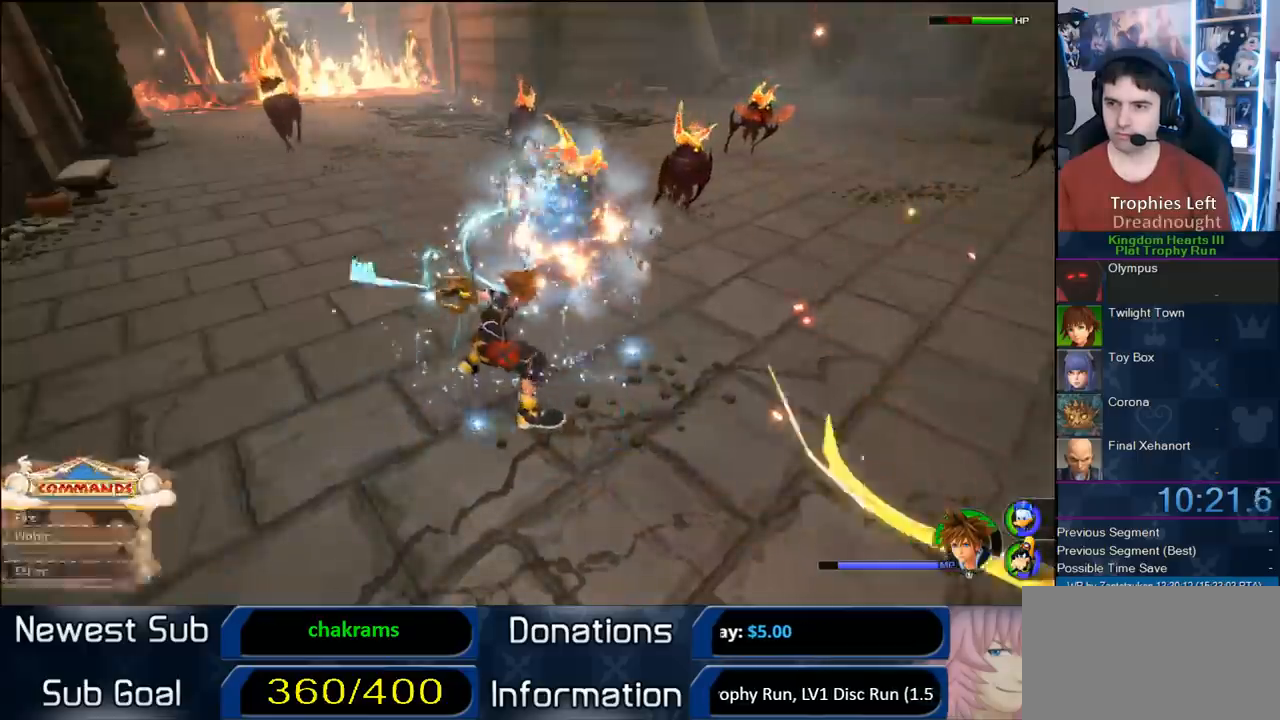
{"dt_ms": 500, "buttons": [], "left_stick": "up-right", "right_stick": "center", "button_events": []}
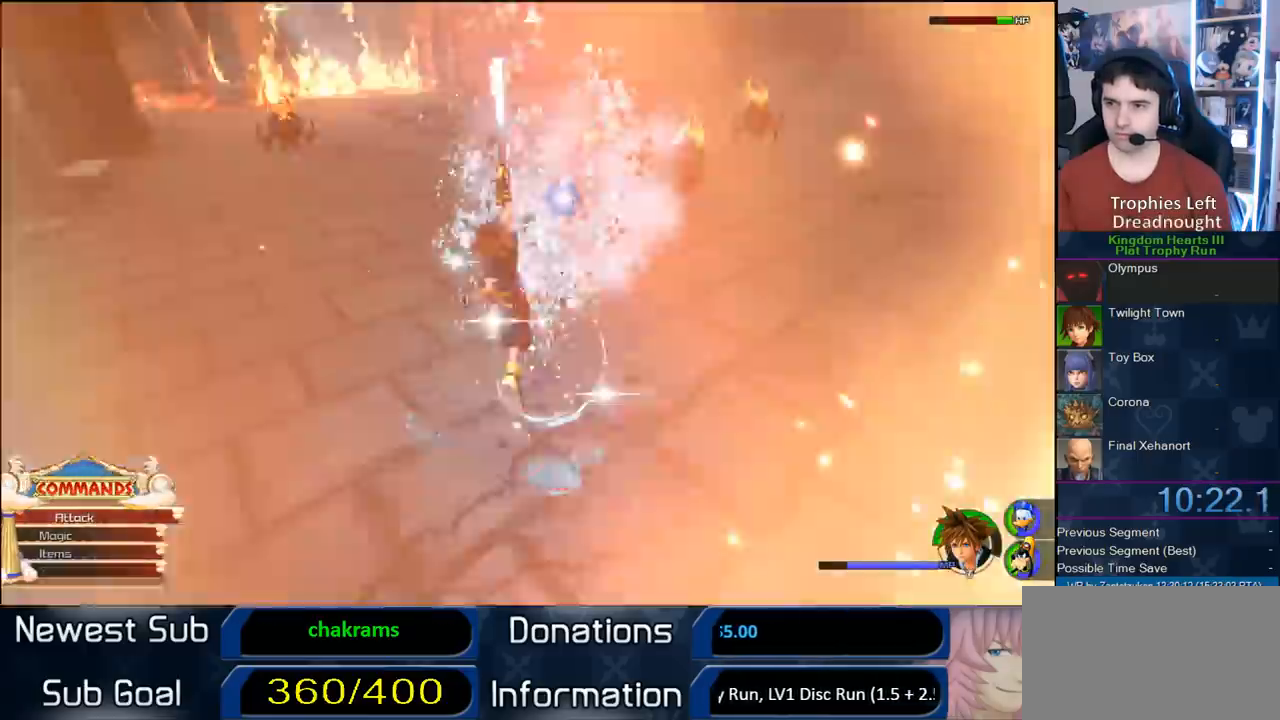
{"dt_ms": 500, "buttons": [], "left_stick": "up", "right_stick": "center", "button_events": []}
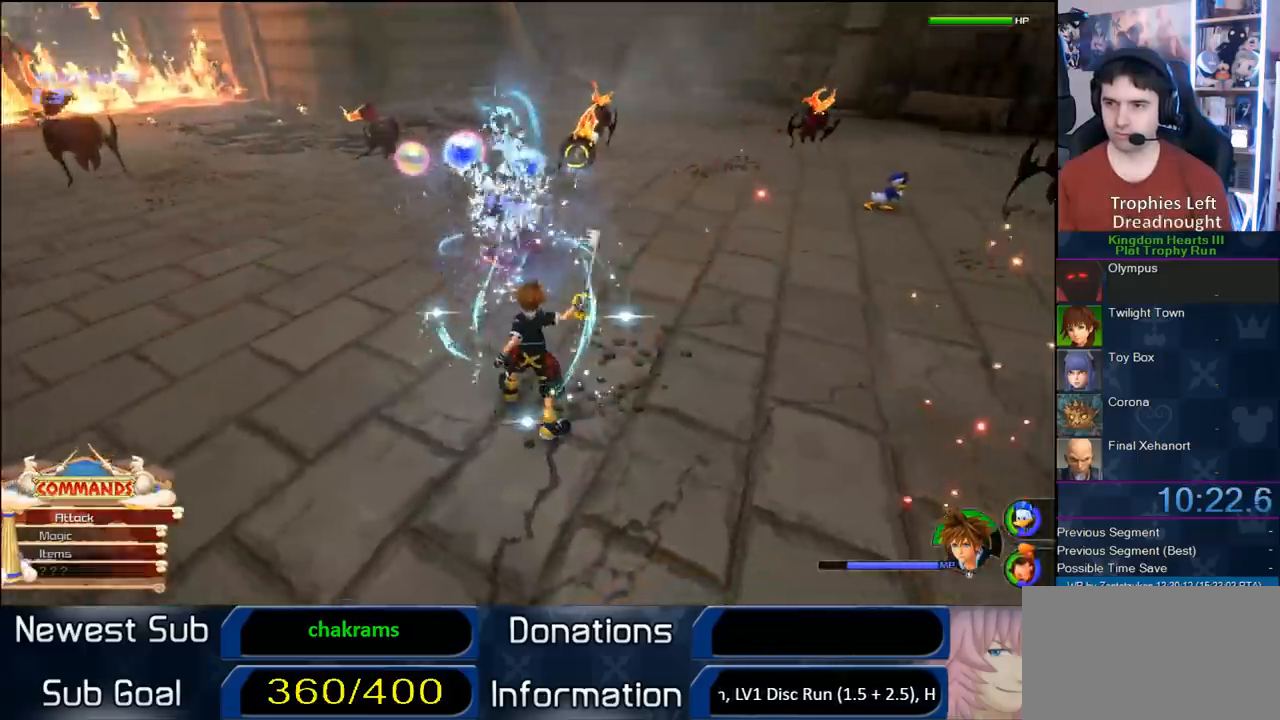
{"dt_ms": 500, "buttons": ["CIRCLE"], "left_stick": "up-right", "right_stick": "center", "button_events": [[250, "CROSS", "down"], [350, "CROSS", "up"], [417, "CIRCLE", "down"]]}
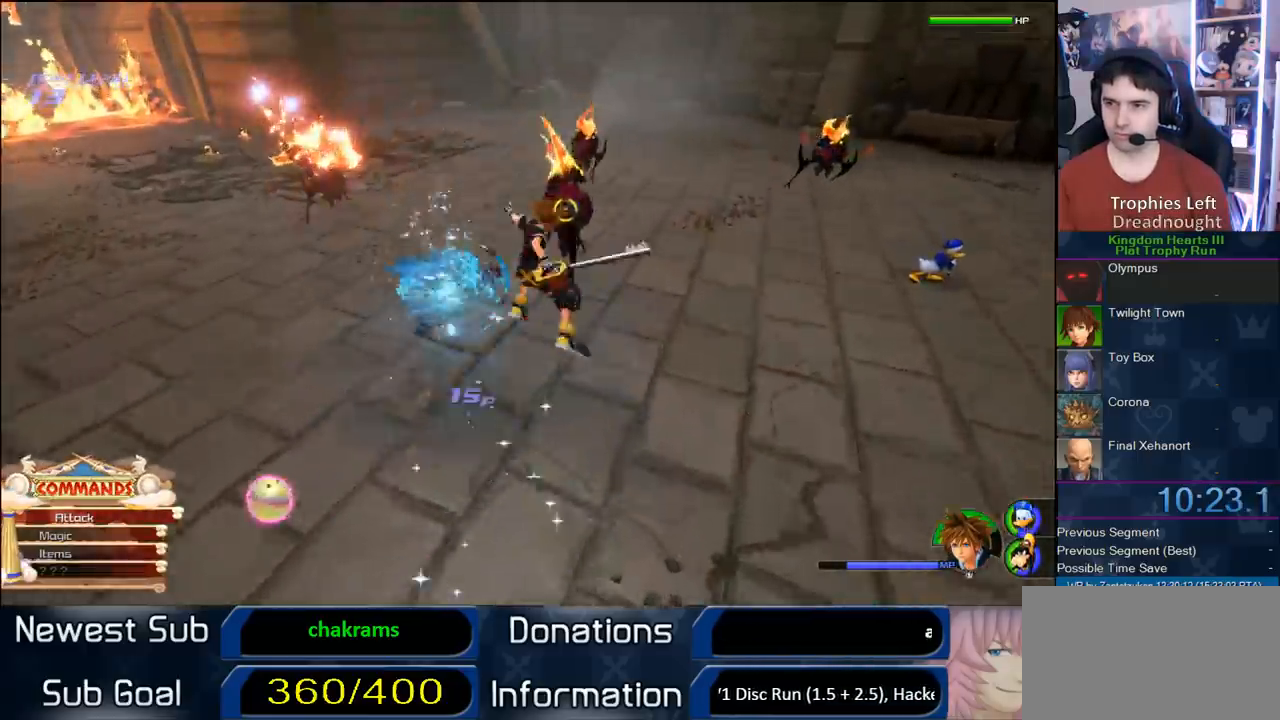
{"dt_ms": 500, "buttons": ["TRIANGLE"], "left_stick": "up-right", "right_stick": "center", "button_events": [[150, "CIRCLE", "up"], [367, "TRIANGLE", "down"]]}
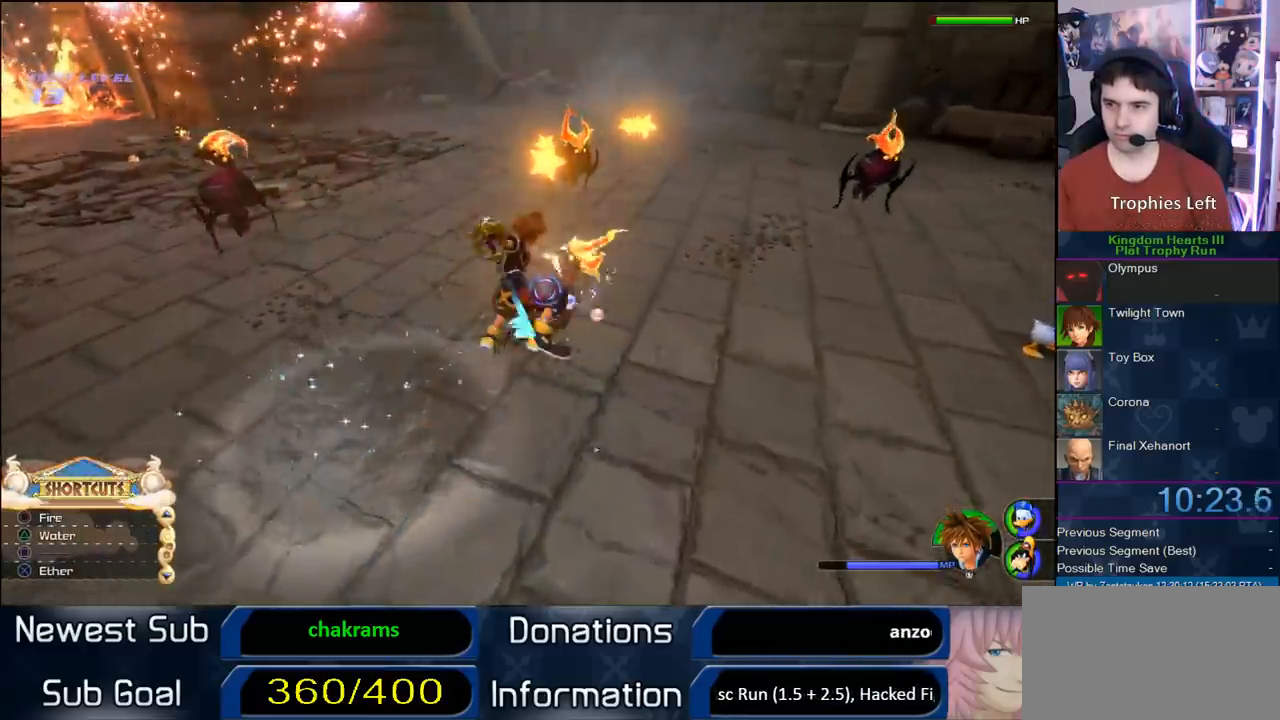
{"dt_ms": 500, "buttons": [], "left_stick": "up", "right_stick": "center", "button_events": [[483, "TRIANGLE", "up"]]}
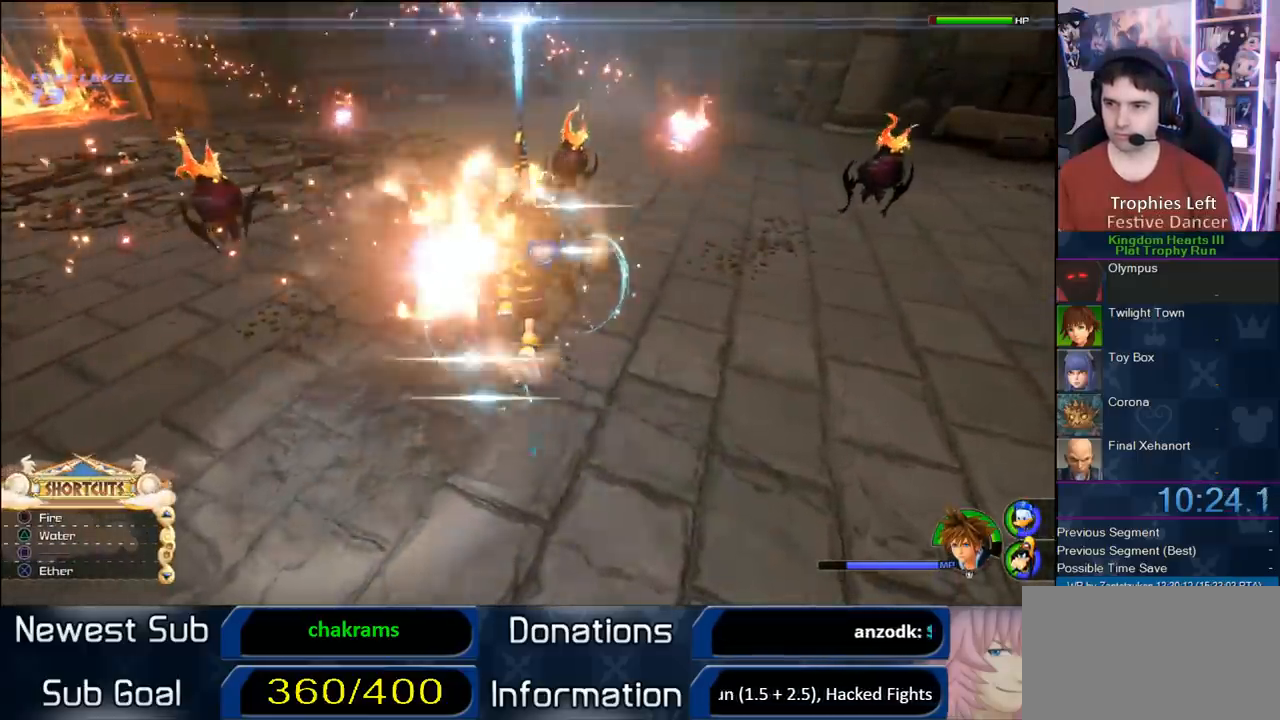
{"dt_ms": 500, "buttons": [], "left_stick": "up-right", "right_stick": "center", "button_events": [[183, "TRIANGLE", "down"], [333, "TRIANGLE", "up"]]}
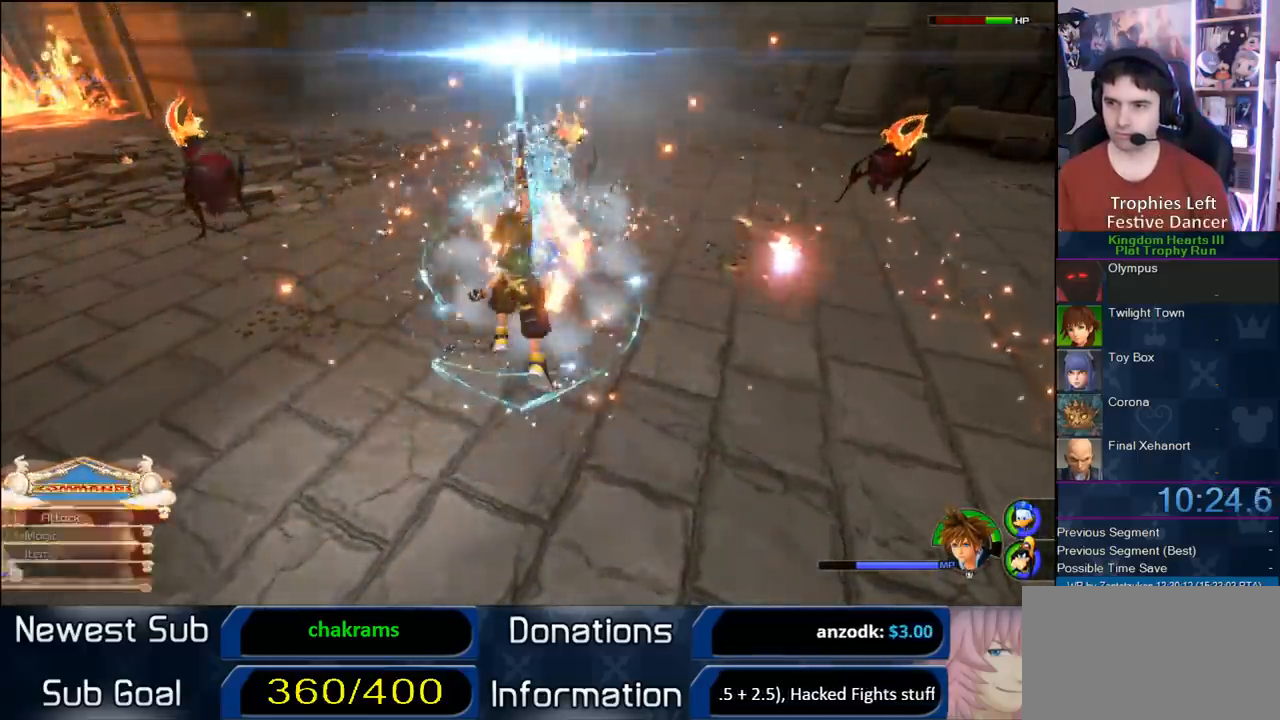
{"dt_ms": 500, "buttons": [], "left_stick": "up-right", "right_stick": "center", "button_events": []}
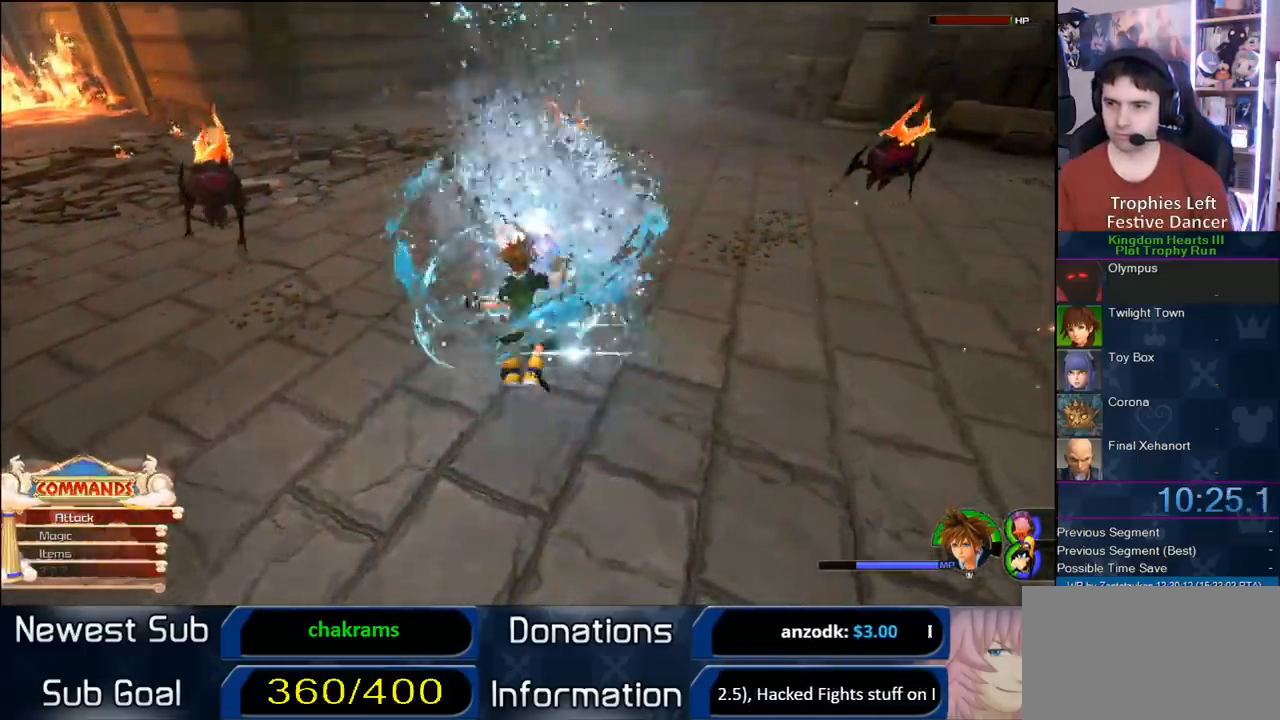
{"dt_ms": 500, "buttons": [], "left_stick": "up-right", "right_stick": "center", "button_events": []}
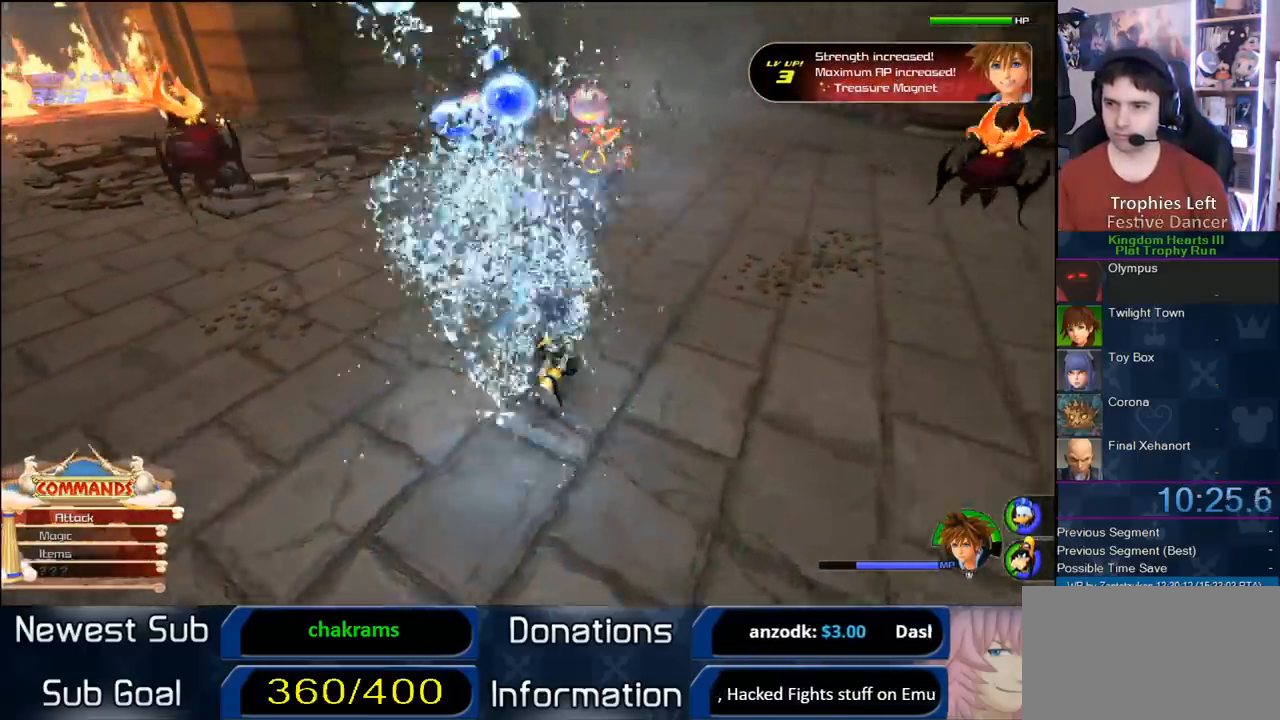
{"dt_ms": 500, "buttons": [], "left_stick": "up-right", "right_stick": "center", "button_events": [[83, "CROSS", "down"], [183, "CROSS", "up"], [233, "CIRCLE", "down"], [333, "CIRCLE", "up"], [400, "CIRCLE", "down"], [500, "CIRCLE", "up"]]}
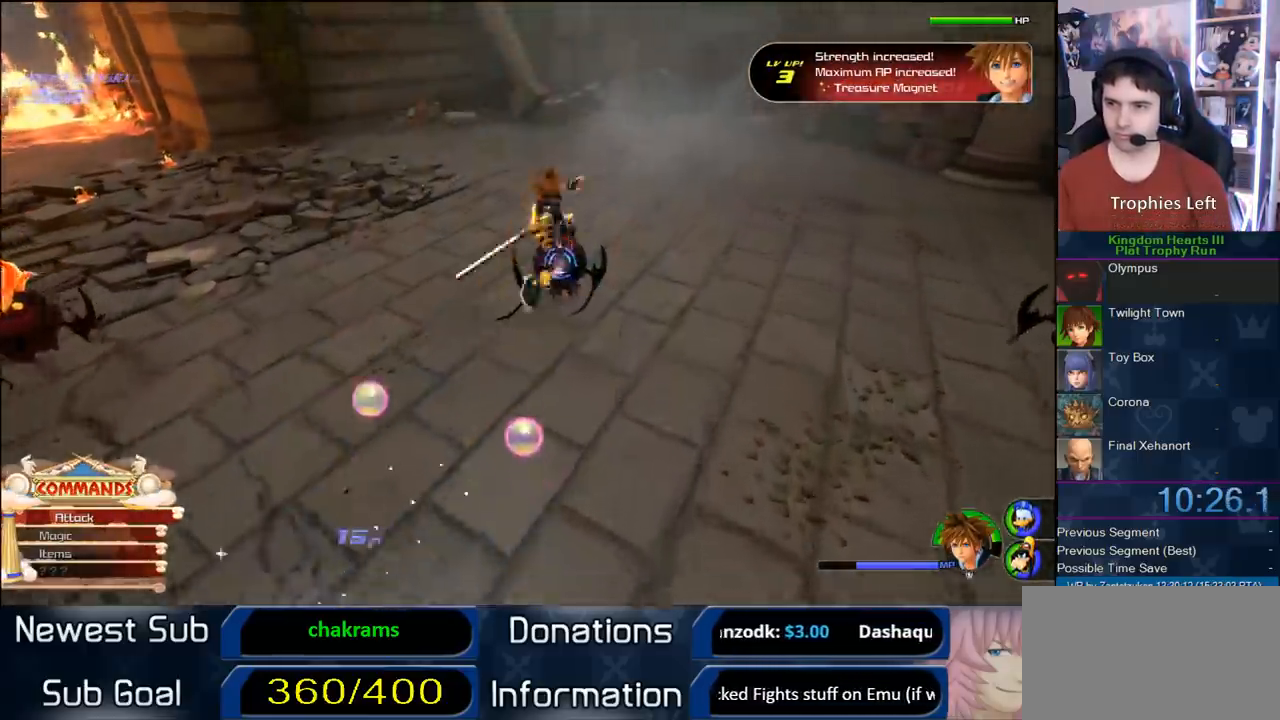
{"dt_ms": 500, "buttons": ["TRIANGLE"], "left_stick": "center", "right_stick": "center", "button_events": [[200, "TRIANGLE", "down"]]}
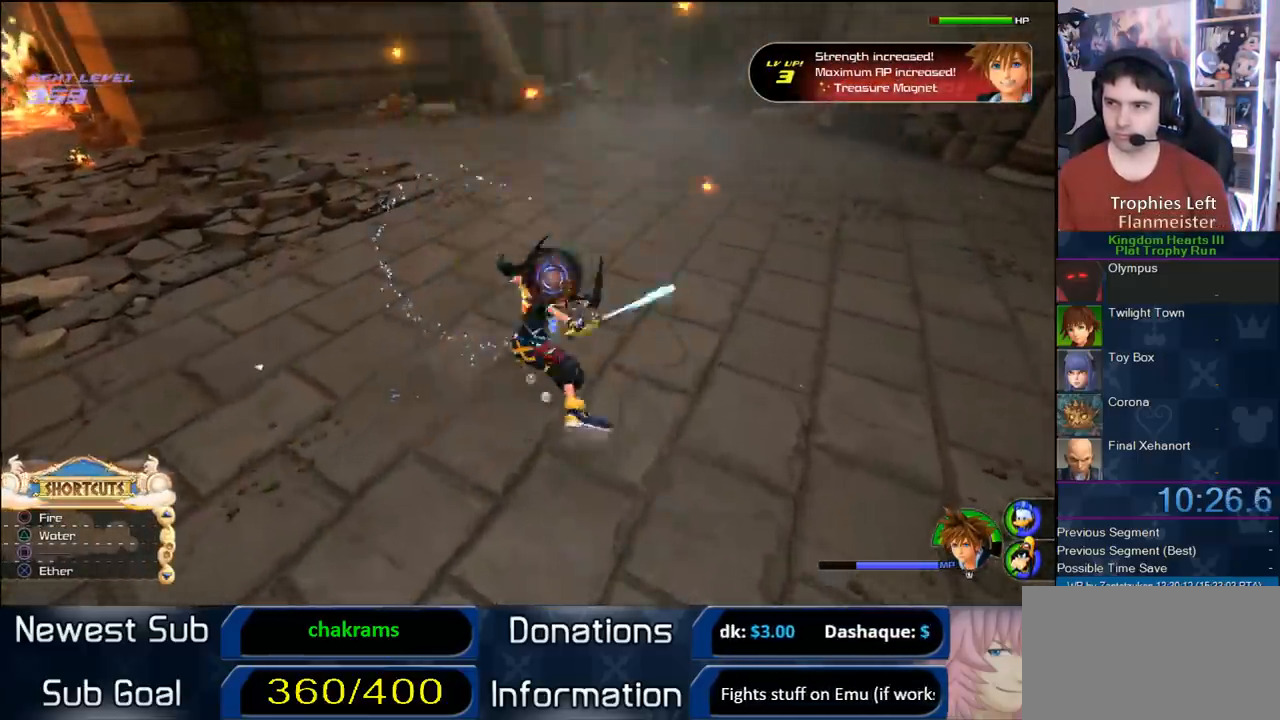
{"dt_ms": 500, "buttons": [], "left_stick": "center", "right_stick": "center", "button_events": [[17, "TRIANGLE", "up"], [183, "TRIANGLE", "down"], [283, "TRIANGLE", "up"], [350, "TRIANGLE", "down"], [433, "TRIANGLE", "up"]]}